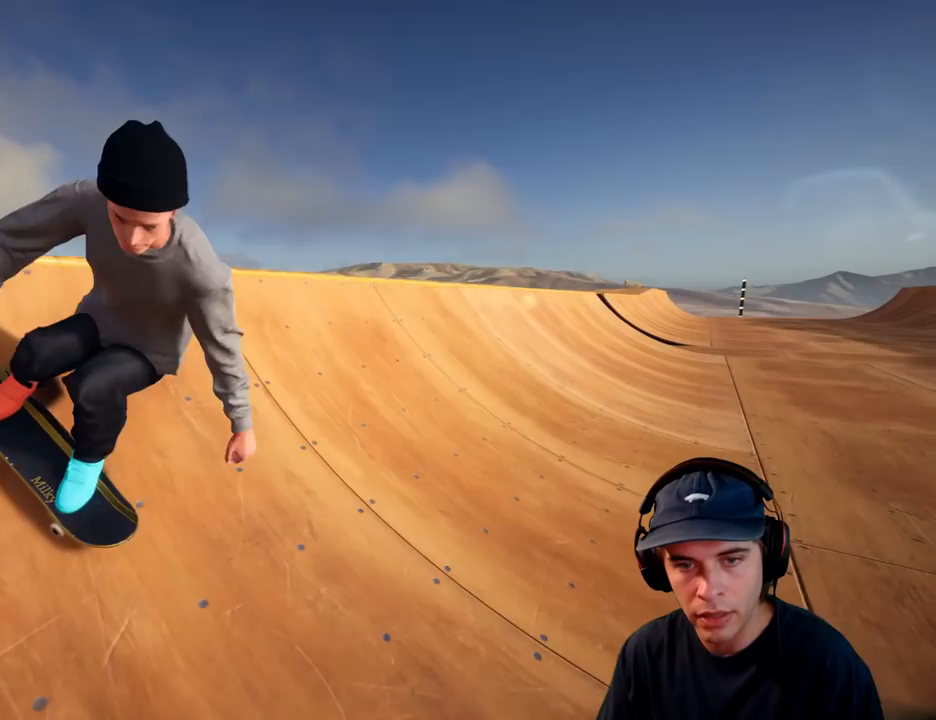
Gameplay with a controller (Xbox layout); each line is a JSON object with the inputs held at the frame after it (dt_ms = milliseconds from this image to that frame). "button_events" lists button changes between this image and that frame as [ms after this image, input, new state], when the widget could be followed in between (sticks are given only as held states). Not read: HOME L1 L3 R3.
{"dt_ms": 500, "buttons": [], "left_stick": "center", "right_stick": "center", "button_events": [[167, "R2", "up"]]}
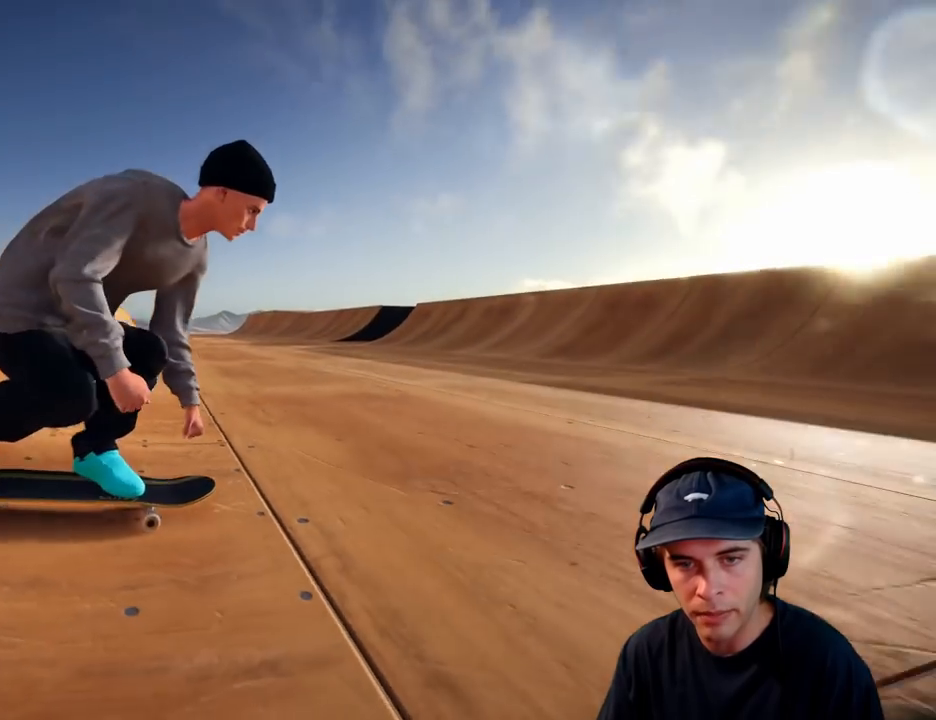
{"dt_ms": 500, "buttons": [], "left_stick": "center", "right_stick": "center"}
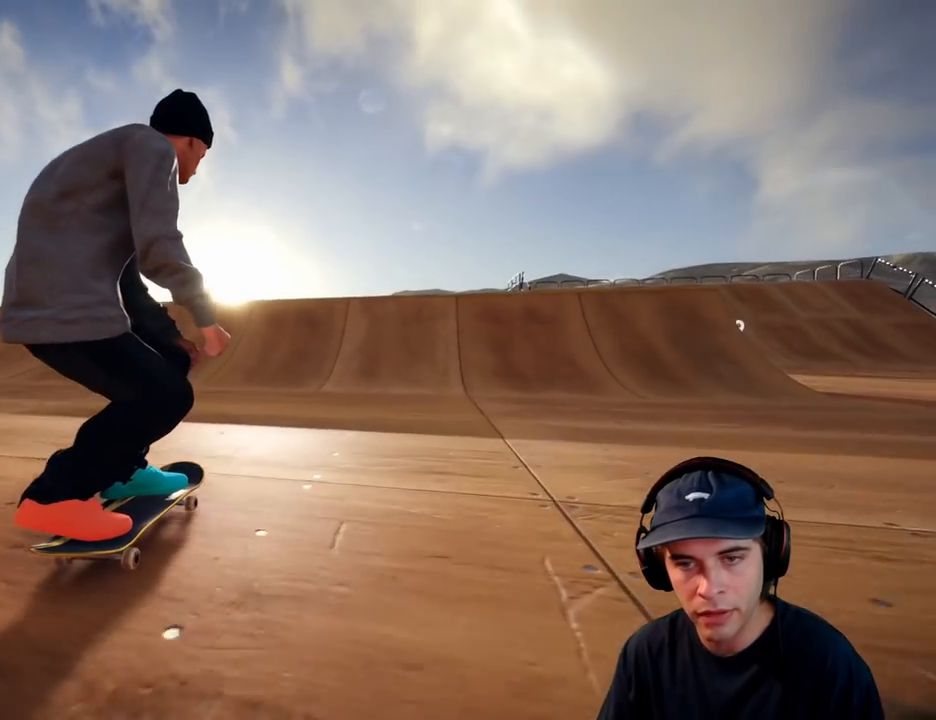
{"dt_ms": 500, "buttons": [], "left_stick": "center", "right_stick": "center", "button_events": [[283, "L2", "down"], [433, "L2", "up"]]}
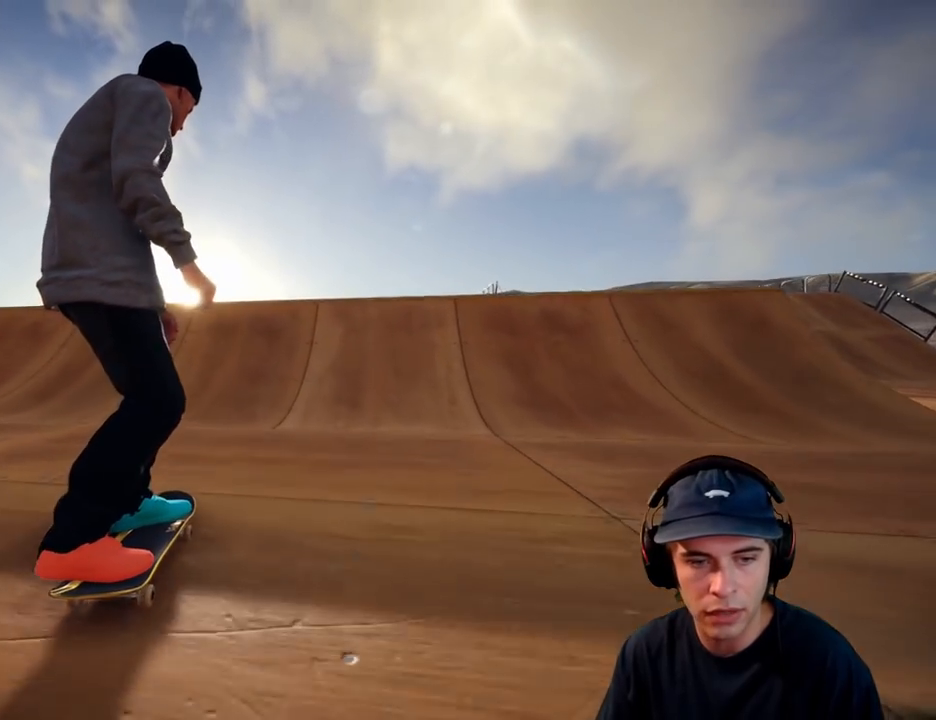
{"dt_ms": 500, "buttons": [], "left_stick": "center", "right_stick": "center", "button_events": [[33, "L2", "down"], [183, "L2", "up"], [283, "L2", "down"], [433, "L2", "up"]]}
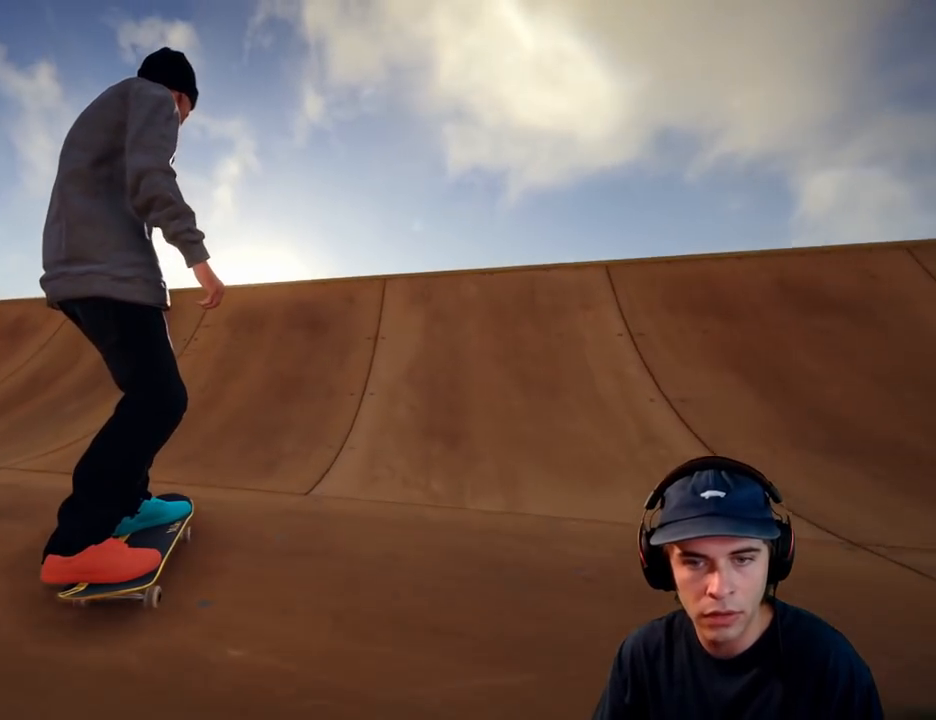
{"dt_ms": 500, "buttons": ["L2"], "left_stick": "center", "right_stick": "center", "button_events": [[33, "L2", "down"]]}
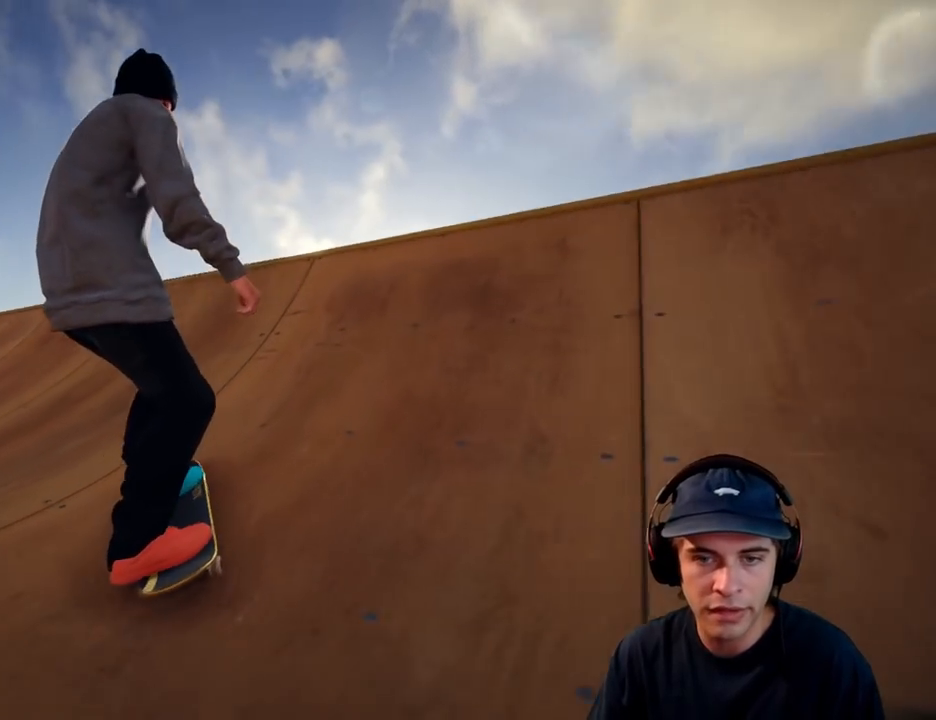
{"dt_ms": 500, "buttons": ["L2"], "left_stick": "down", "right_stick": "up", "button_events": []}
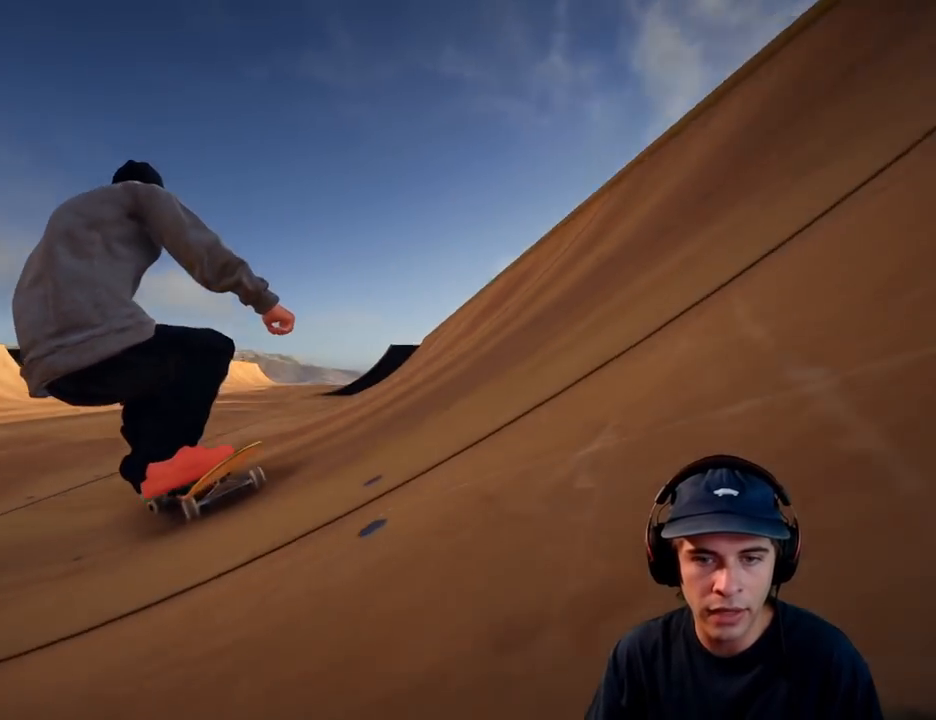
{"dt_ms": 500, "buttons": ["DPAD_RIGHT"], "left_stick": "center", "right_stick": "center", "button_events": [[50, "L2", "up"], [467, "DPAD_RIGHT", "down"]]}
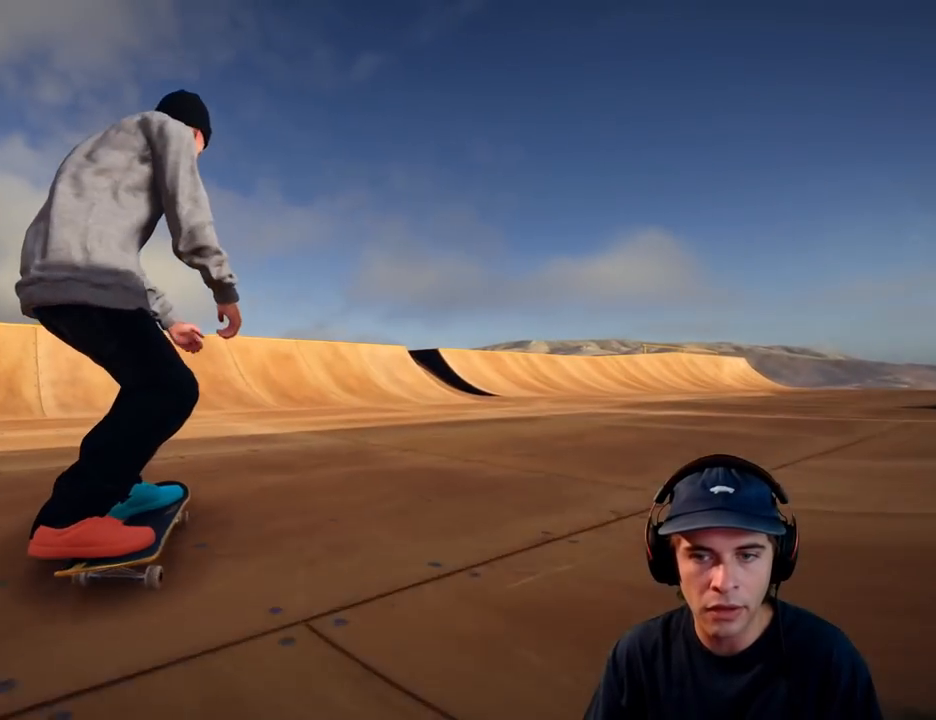
{"dt_ms": 500, "buttons": ["A"], "left_stick": "center", "right_stick": "center", "button_events": [[150, "DPAD_RIGHT", "up"], [283, "L2", "down"], [350, "A", "down"], [383, "L2", "up"]]}
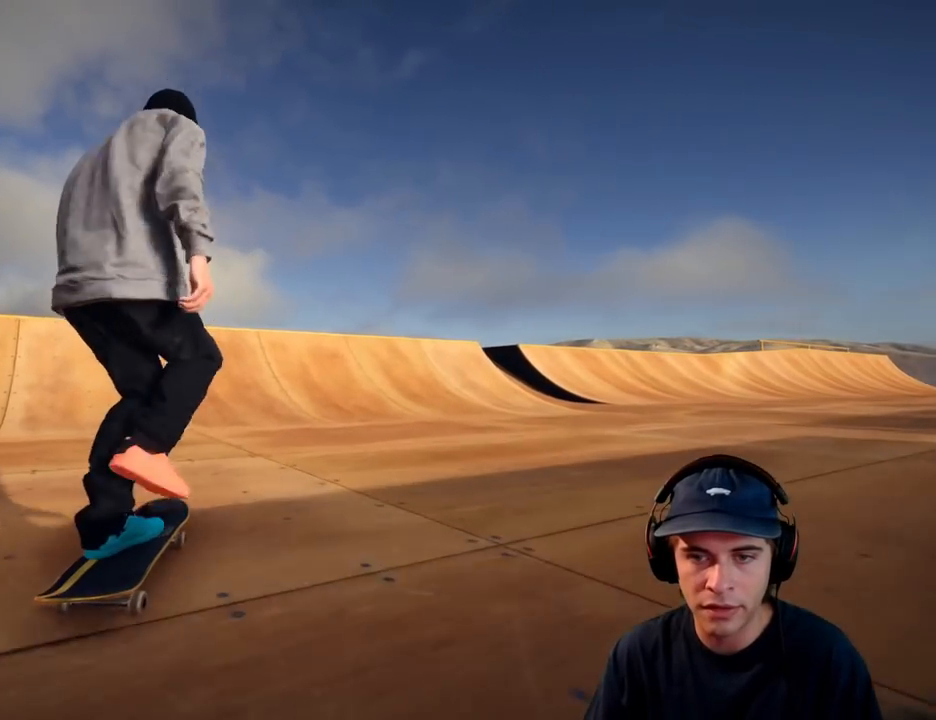
{"dt_ms": 1000, "buttons": ["R2"], "left_stick": "center", "right_stick": "center"}
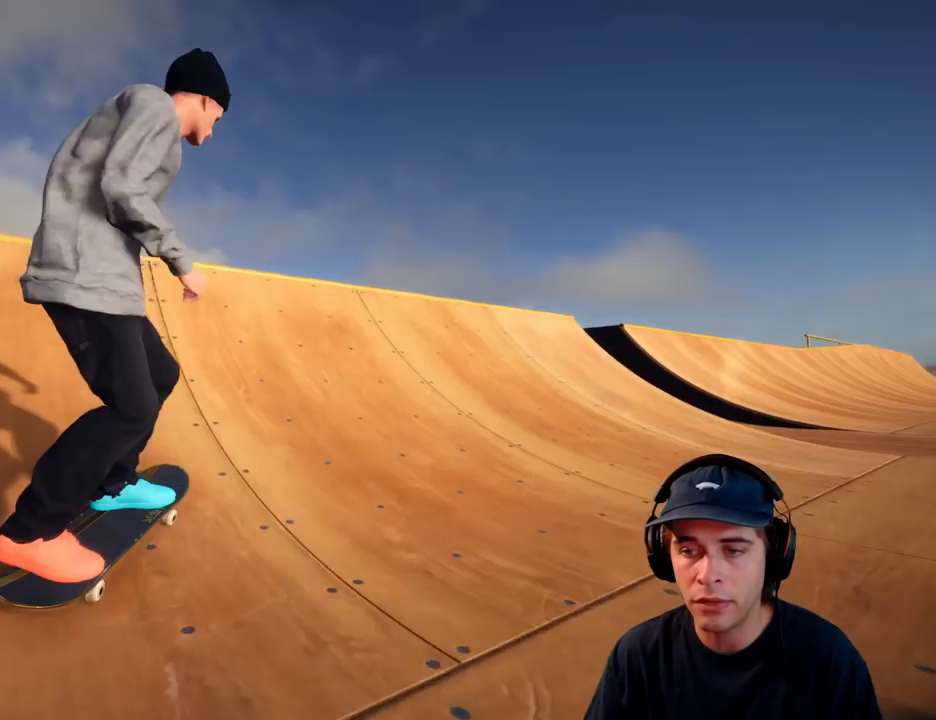
{"dt_ms": 500, "buttons": ["R2"], "left_stick": "down", "right_stick": "up", "button_events": []}
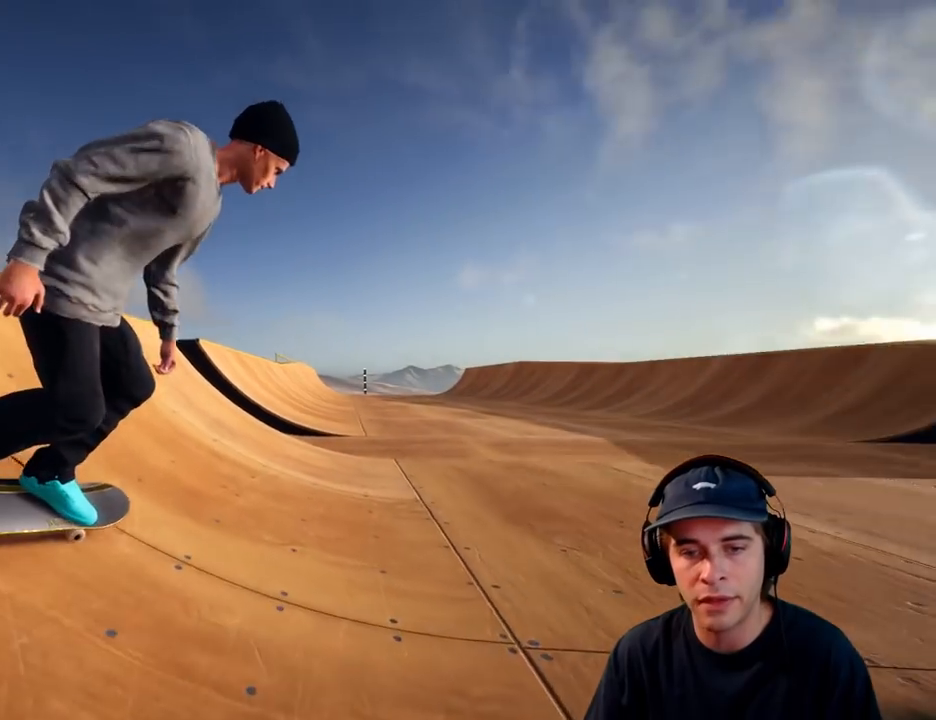
{"dt_ms": 500, "buttons": [], "left_stick": "center", "right_stick": "center", "button_events": [[83, "R2", "up"]]}
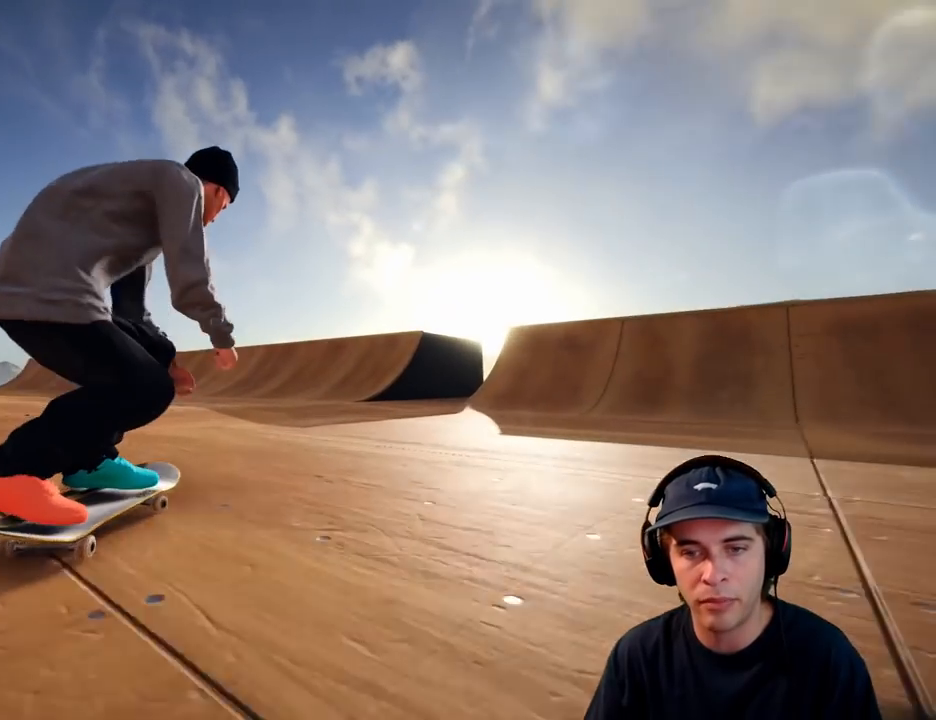
{"dt_ms": 500, "buttons": [], "left_stick": "center", "right_stick": "center", "button_events": []}
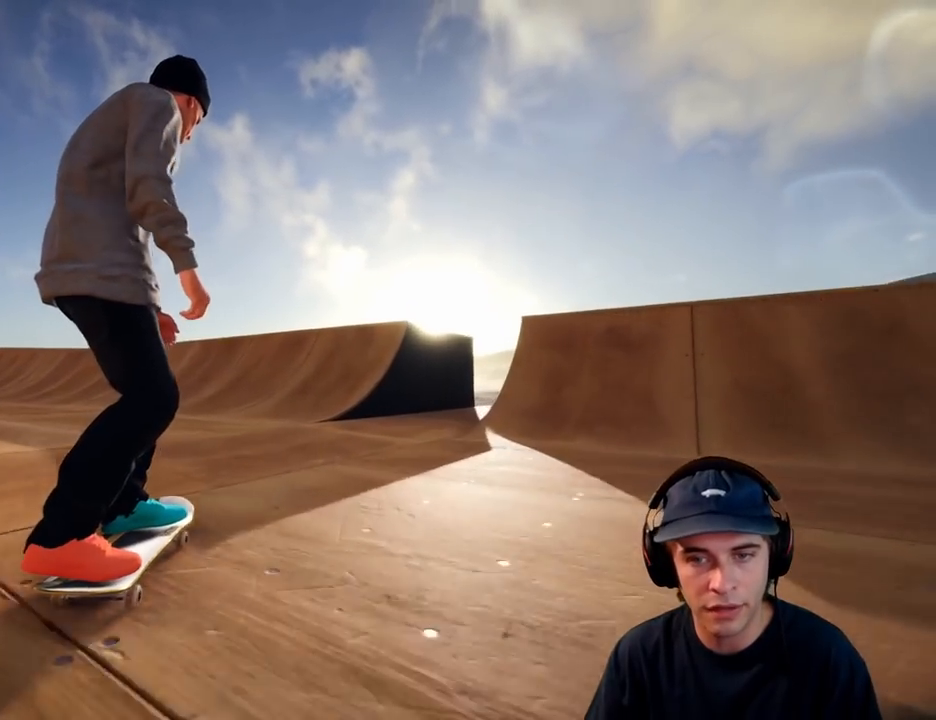
{"dt_ms": 500, "buttons": [], "left_stick": "center", "right_stick": "center", "button_events": []}
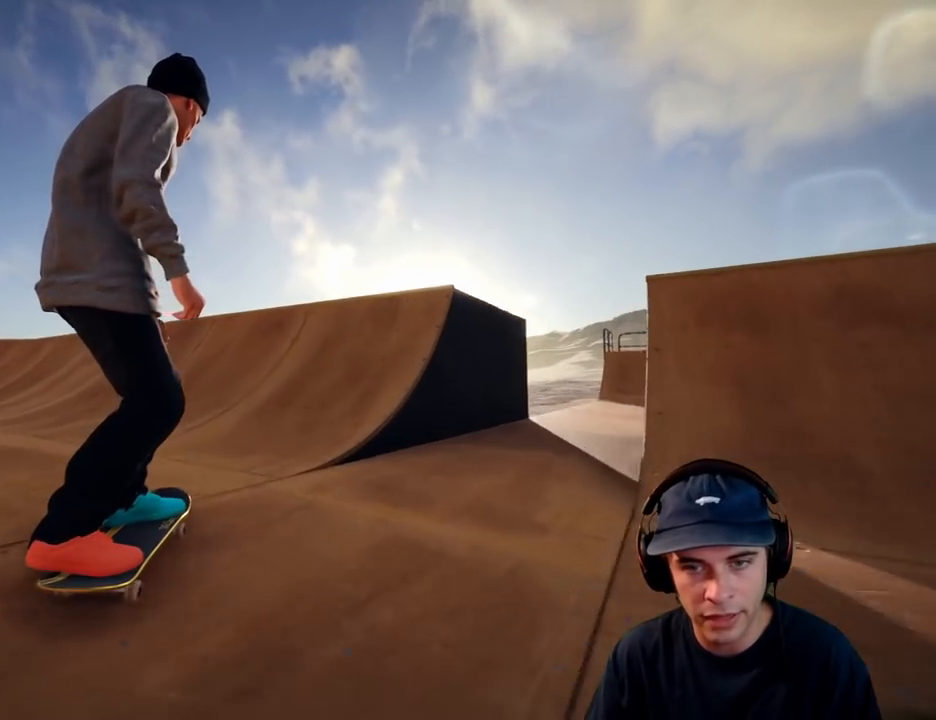
{"dt_ms": 500, "buttons": ["L2"], "left_stick": "down", "right_stick": "down", "button_events": [[133, "R2", "down"], [367, "R2", "up"], [433, "L2", "down"]]}
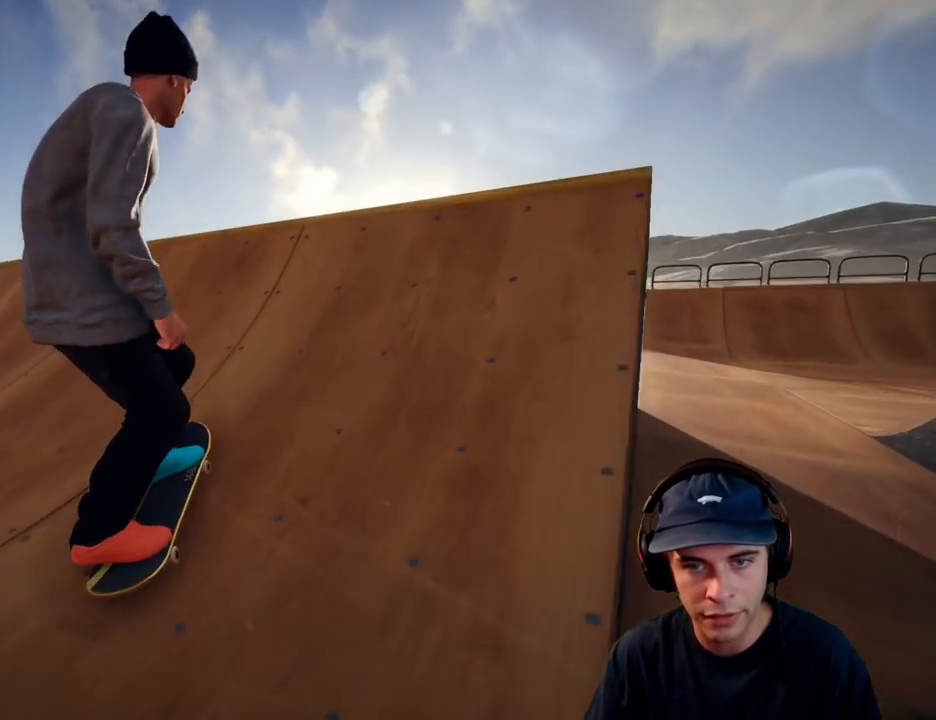
{"dt_ms": 500, "buttons": ["L2"], "left_stick": "up-left", "right_stick": "center", "button_events": []}
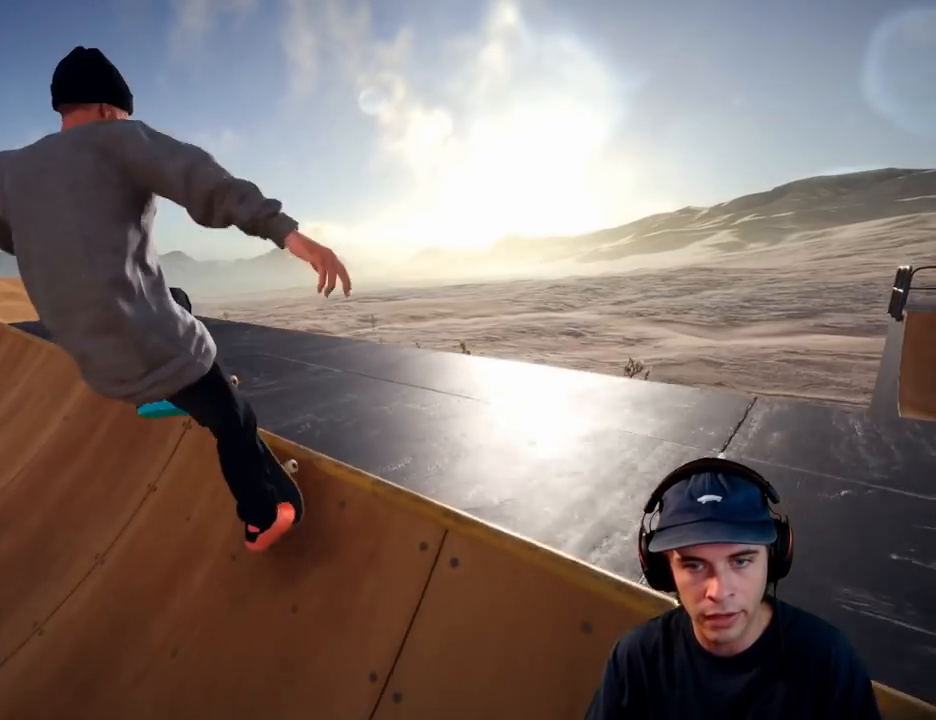
{"dt_ms": 500, "buttons": [], "left_stick": "up", "right_stick": "up", "button_events": [[167, "L2", "up"]]}
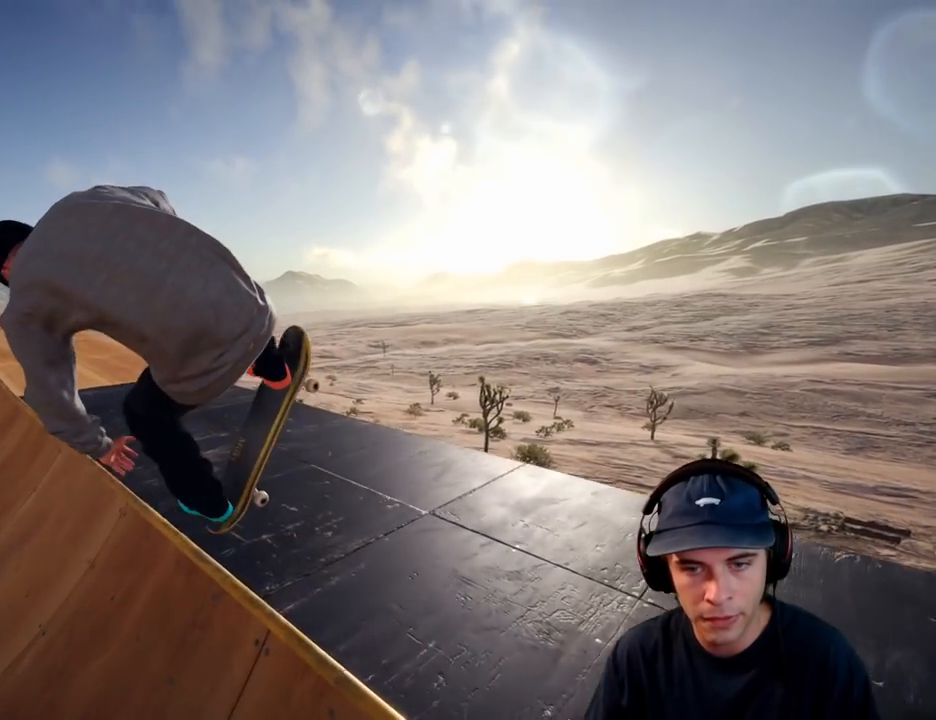
{"dt_ms": 1000, "buttons": [], "left_stick": "up", "right_stick": "up"}
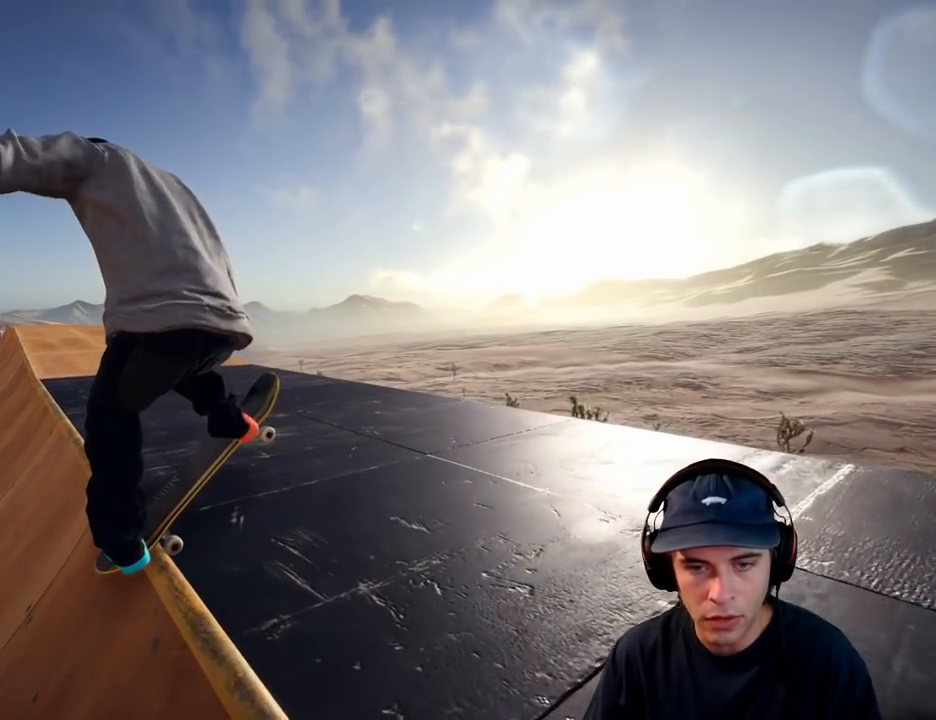
{"dt_ms": 500, "buttons": [], "left_stick": "up", "right_stick": "up"}
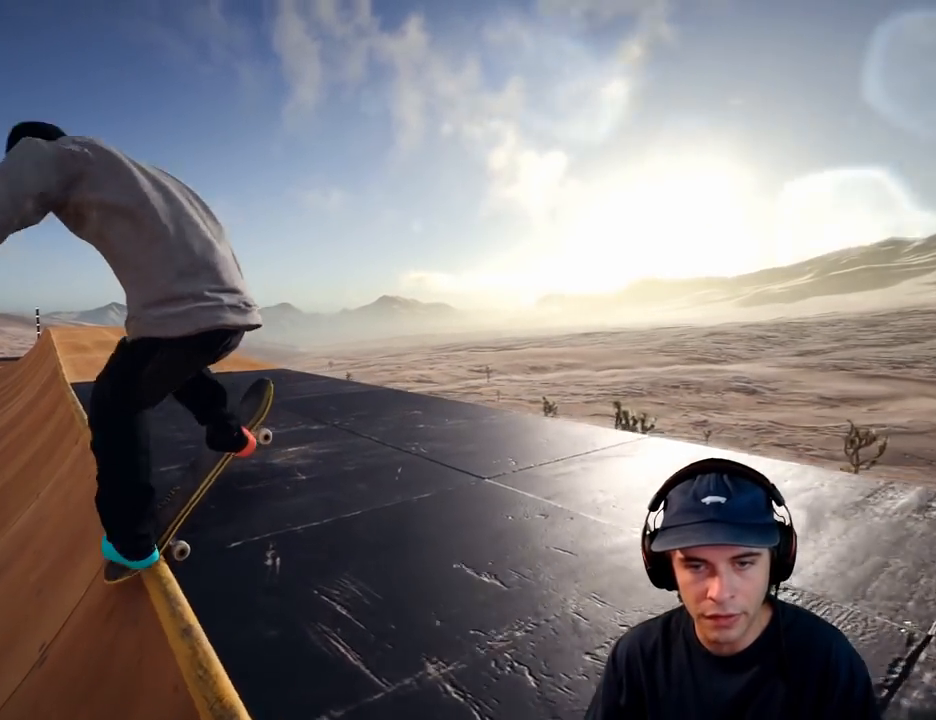
{"dt_ms": 1000, "buttons": [], "left_stick": "center", "right_stick": "center", "button_events": []}
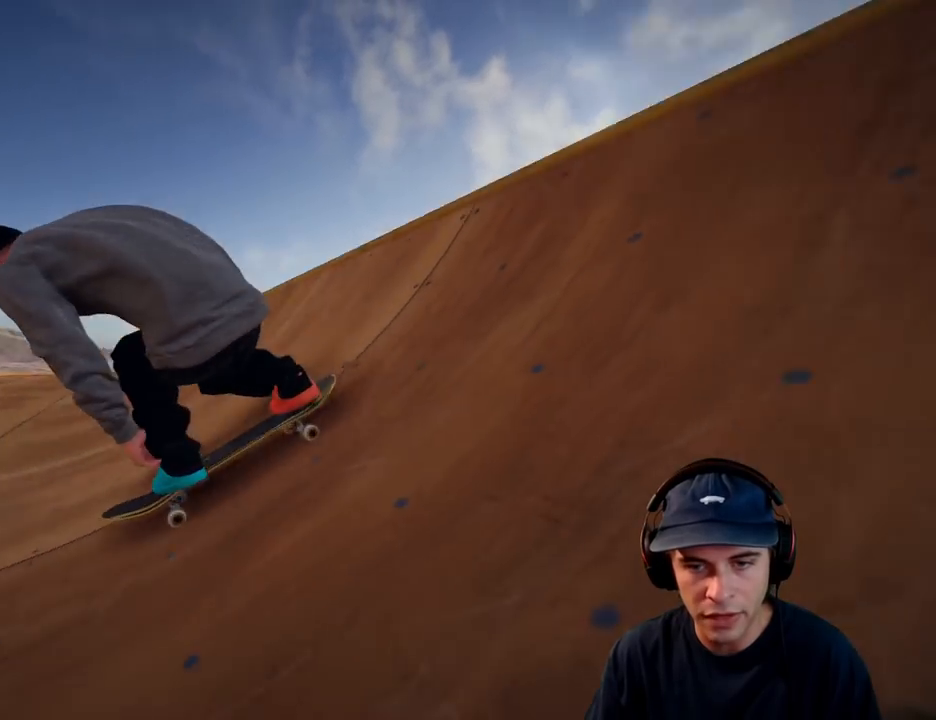
{"dt_ms": 500, "buttons": [], "left_stick": "center", "right_stick": "center", "button_events": [[33, "DPAD_RIGHT", "down"], [217, "DPAD_RIGHT", "up"]]}
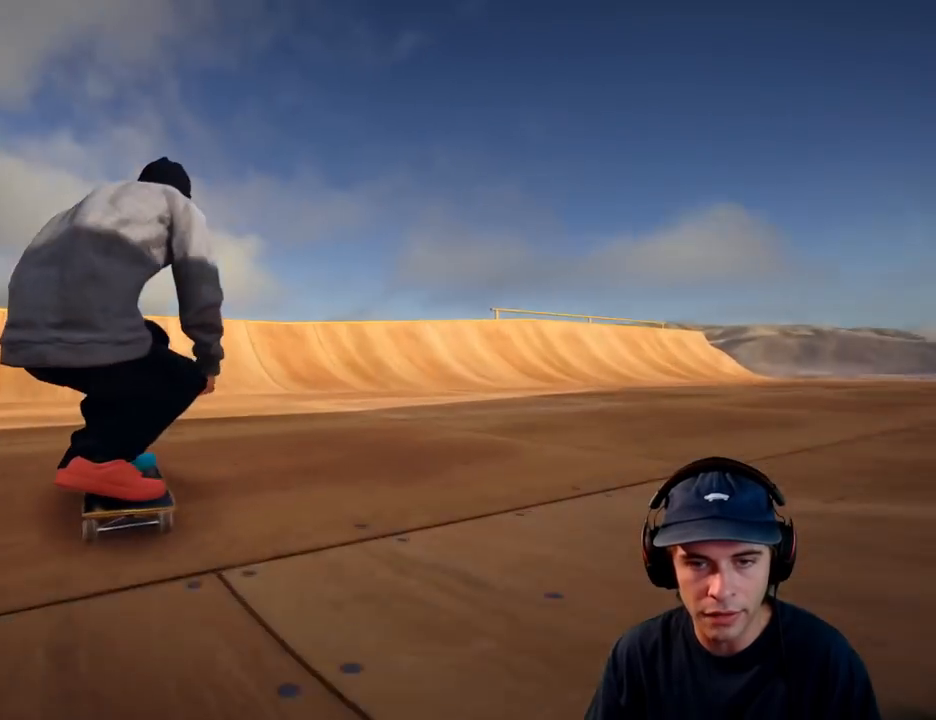
{"dt_ms": 500, "buttons": [], "left_stick": "center", "right_stick": "center", "button_events": [[417, "A", "down"], [467, "A", "up"]]}
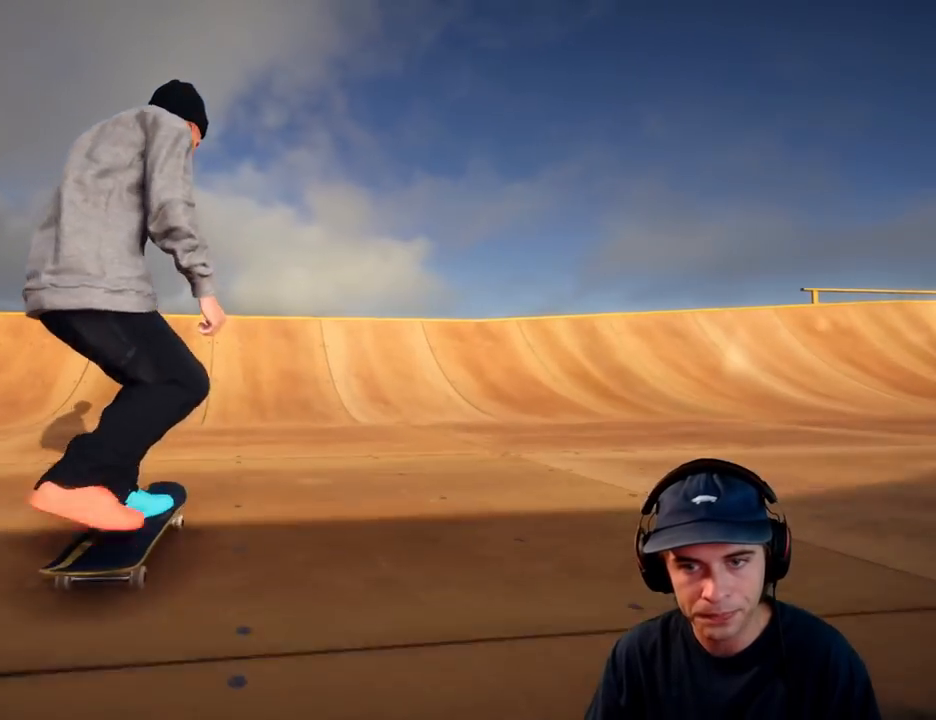
{"dt_ms": 1000, "buttons": ["R2"], "left_stick": "center", "right_stick": "center"}